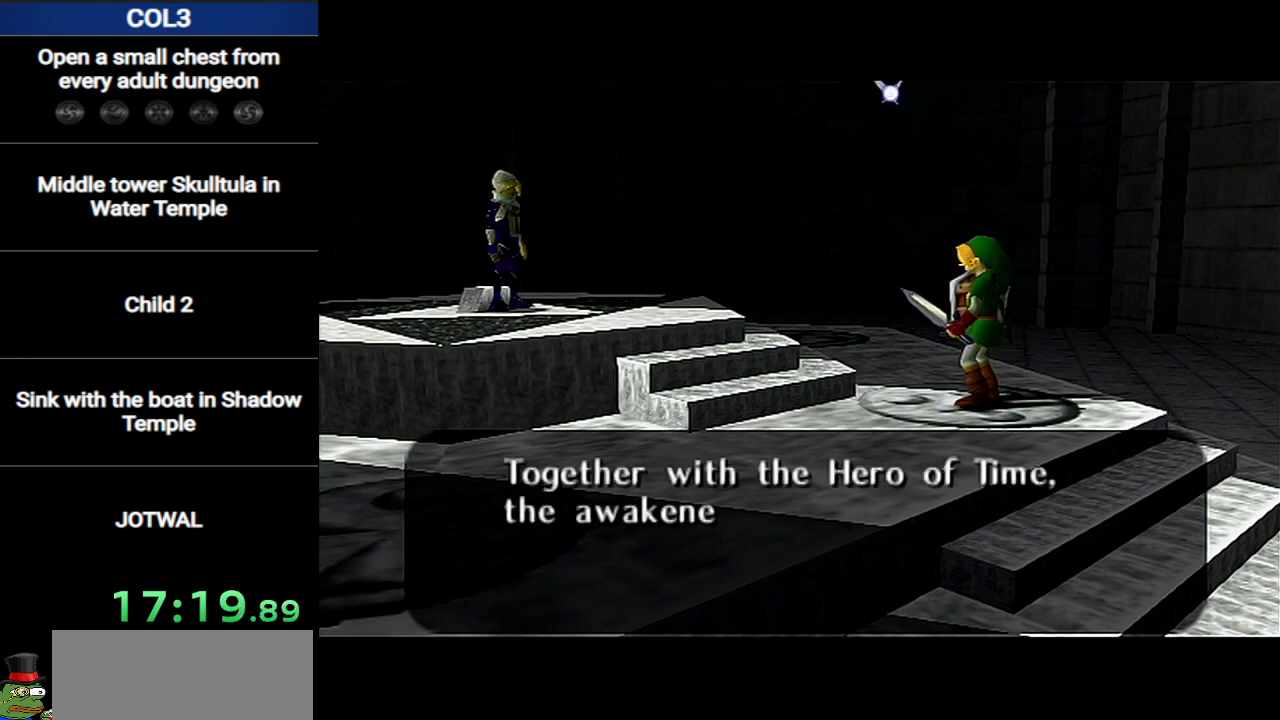
Gameplay with a controller (Nintendo layout); each line is a JSON object with the inputs held at the frame after it. "events" lists button and stick changes between this image and that frame as [ms after this image, input, new state], when the widget could be followed in between. Not read: L3 R3.
{"buttons": ["B"], "left_stick": "center", "right_stick": "center", "events": [[67, "A", "down"], [67, "B", "up"], [167, "A", "up"], [167, "B", "down"], [184, "B", "up"], [217, "A", "down"], [250, "B", "down"], [317, "A", "up"], [317, "B", "up"], [384, "A", "down"], [401, "B", "down"], [467, "A", "up"]]}
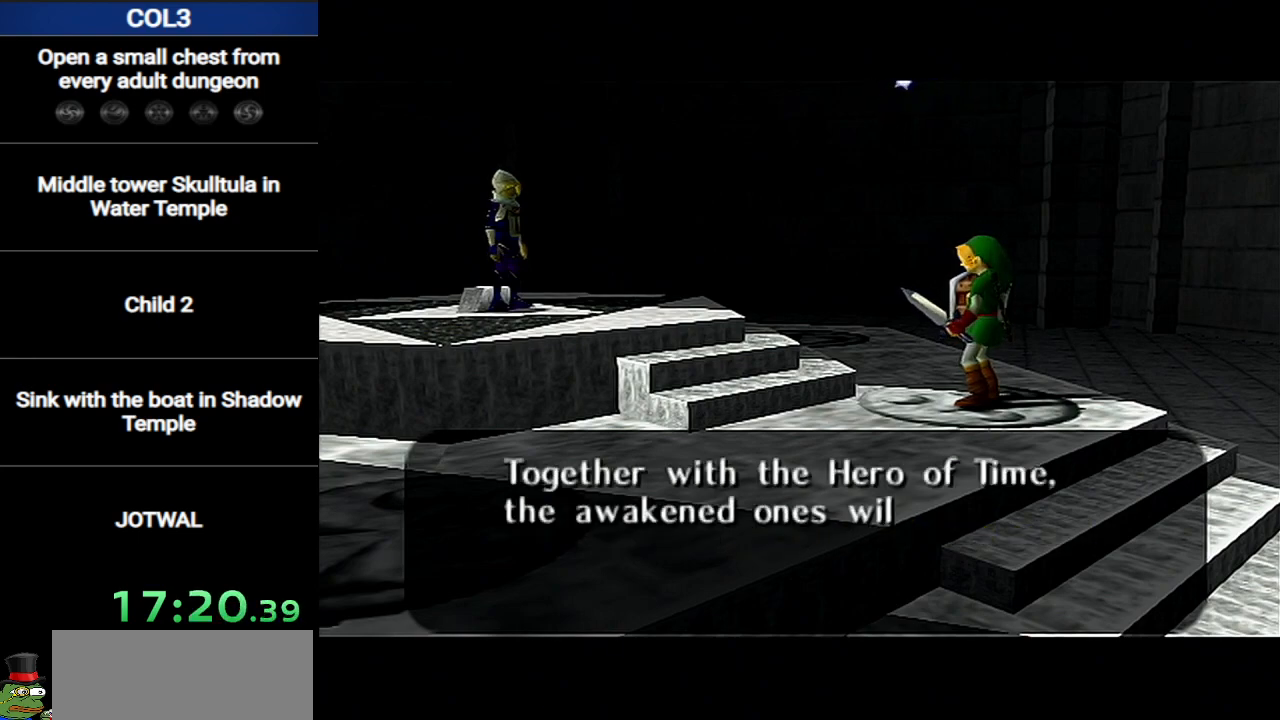
{"buttons": ["A", "B"], "left_stick": "center", "right_stick": "center", "events": [[33, "A", "down"], [66, "B", "up"], [133, "A", "up"], [133, "B", "down"], [183, "B", "up"], [217, "A", "down"], [250, "B", "down"], [283, "A", "up"], [317, "B", "up"], [350, "A", "down"], [467, "A", "up"], [500, "A", "down"], [500, "B", "down"]]}
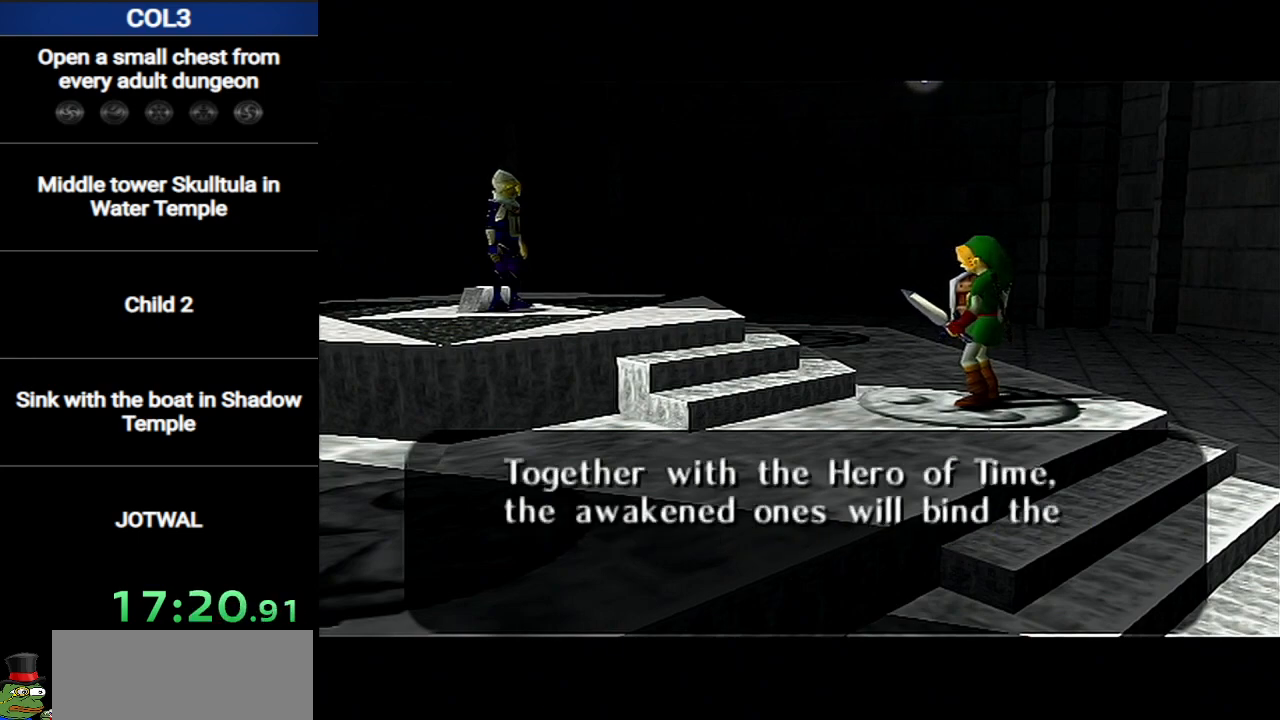
{"buttons": ["A"], "left_stick": "center", "right_stick": "center", "events": [[34, "B", "up"], [100, "A", "up"], [134, "B", "down"], [167, "B", "up"], [184, "A", "down"], [250, "A", "up"], [317, "A", "down"], [401, "B", "down"], [434, "A", "up"], [434, "B", "up"], [467, "A", "down"]]}
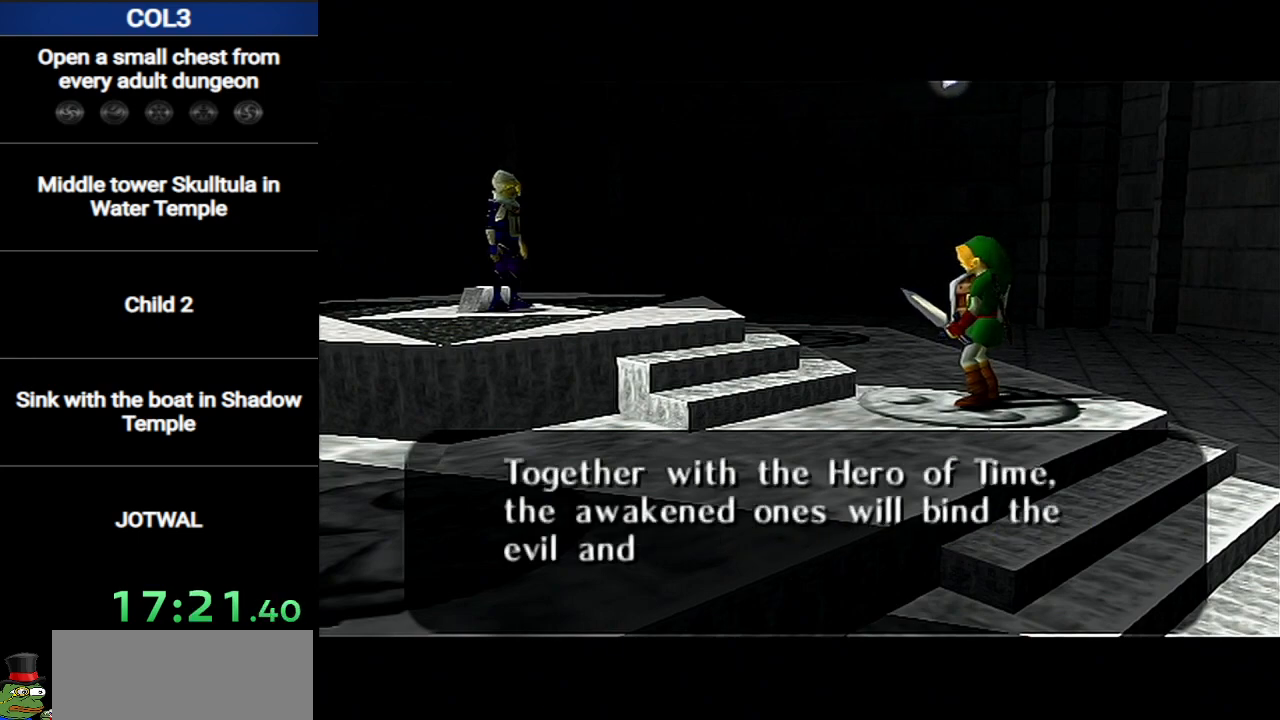
{"buttons": ["A", "B"], "left_stick": "center", "right_stick": "center", "events": [[33, "A", "up"], [133, "B", "down"], [150, "A", "down"], [150, "B", "up"], [217, "A", "up"], [250, "B", "down"], [283, "A", "down"], [283, "B", "up"], [383, "A", "up"], [383, "B", "down"], [400, "B", "up"], [433, "A", "down"], [467, "B", "down"]]}
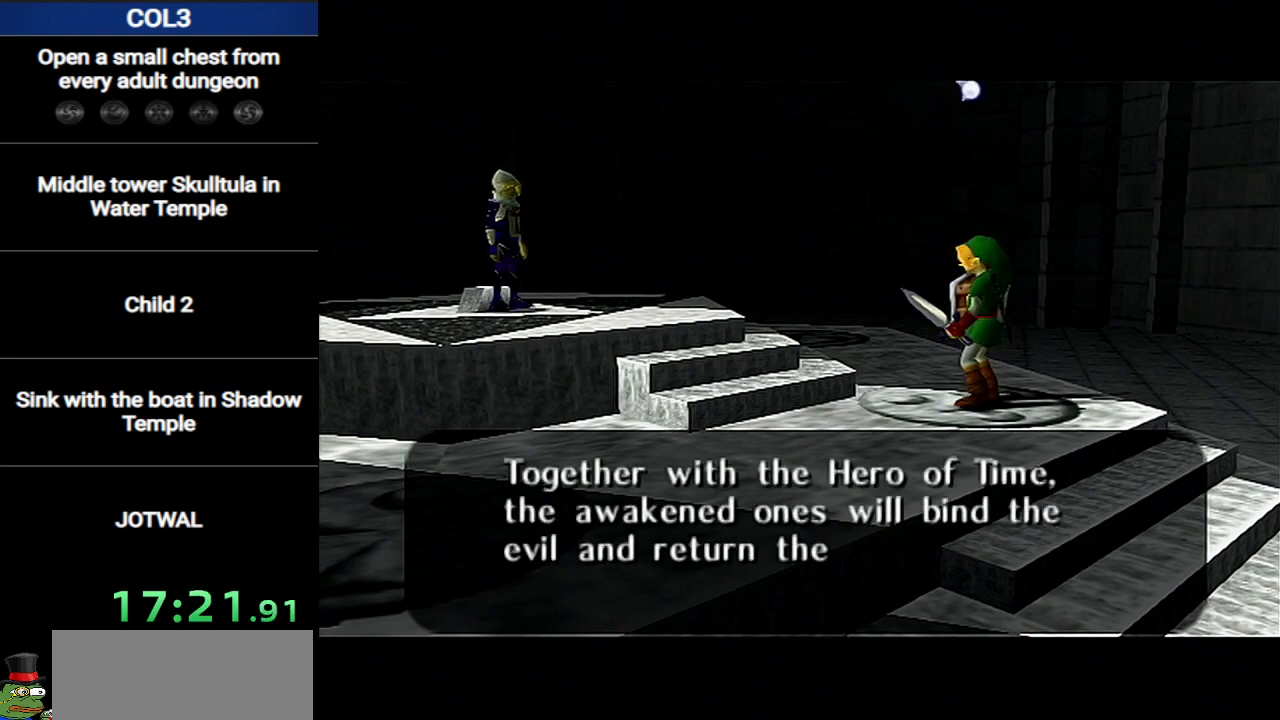
{"buttons": ["B"], "left_stick": "center", "right_stick": "center", "events": [[33, "A", "up"], [33, "B", "up"], [100, "A", "down"], [134, "B", "down"], [150, "A", "up"], [200, "B", "up"], [250, "A", "down"], [250, "B", "down"], [317, "B", "up"], [350, "A", "up"], [384, "B", "down"], [401, "A", "down"], [451, "B", "up"], [467, "A", "up"], [467, "B", "down"]]}
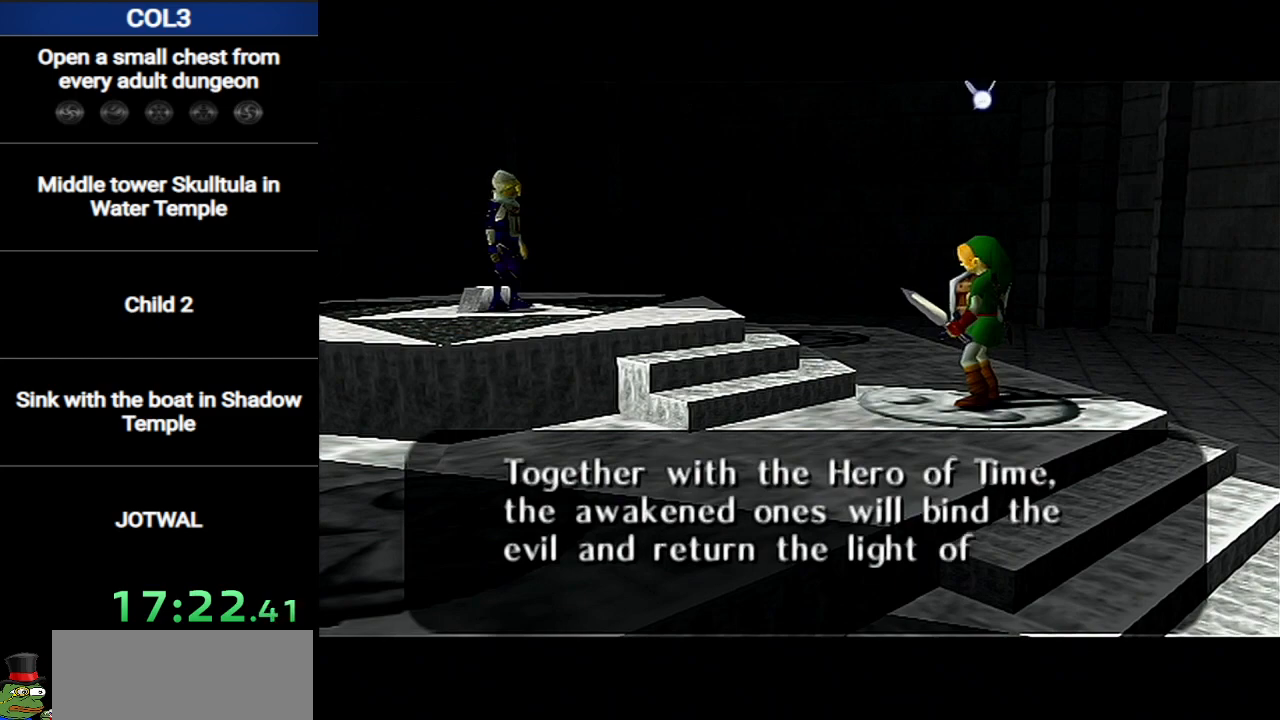
{"buttons": [], "left_stick": "center", "right_stick": "center", "events": [[33, "B", "up"], [66, "A", "down"], [133, "A", "up"], [133, "B", "down"], [150, "B", "up"], [217, "A", "down"], [217, "B", "down"], [317, "A", "up"], [317, "B", "up"], [383, "A", "down"], [383, "B", "down"], [400, "B", "up"], [433, "A", "up"], [467, "B", "down"], [500, "B", "up"]]}
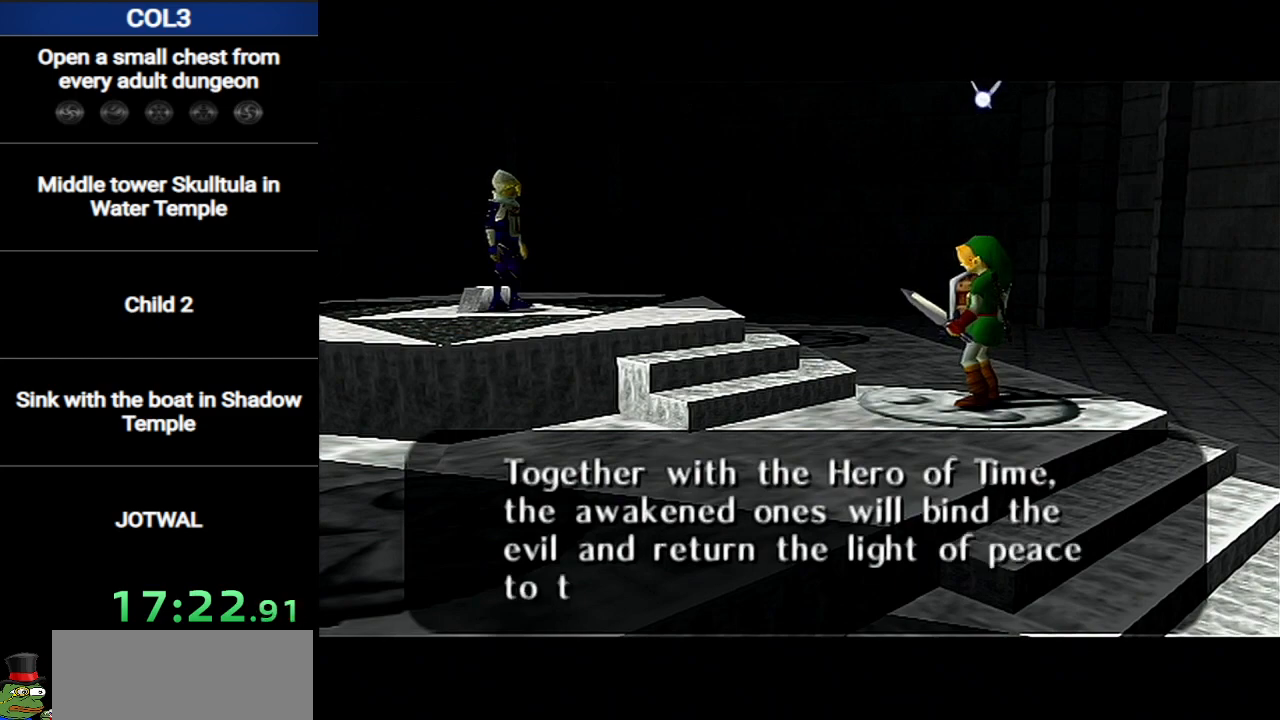
{"buttons": ["A"], "left_stick": "center", "right_stick": "center", "events": [[34, "A", "down"], [100, "A", "up"], [100, "B", "down"], [167, "A", "down"], [167, "B", "up"], [217, "B", "down"], [250, "A", "up"], [250, "B", "up"], [350, "A", "down"], [350, "B", "down"], [384, "B", "up"], [417, "A", "up"], [467, "A", "down"], [467, "B", "down"], [501, "B", "up"]]}
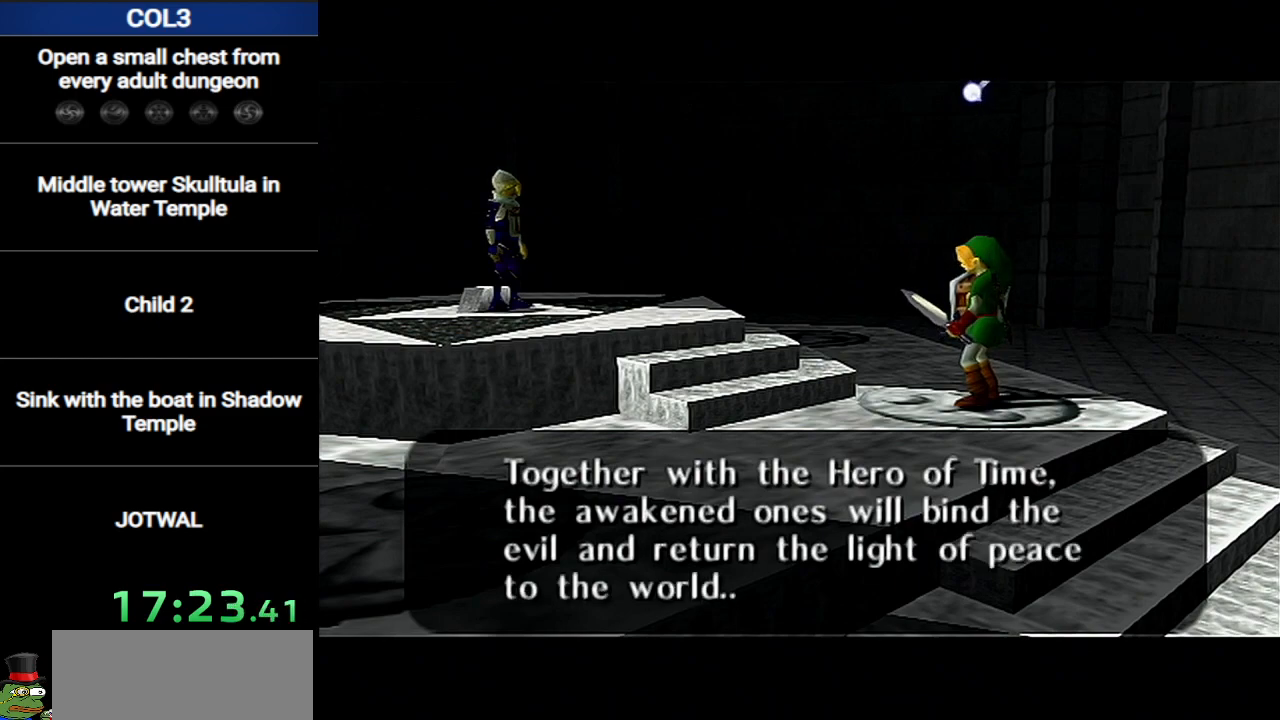
{"buttons": [], "left_stick": "center", "right_stick": "center", "events": [[66, "A", "up"], [100, "B", "down"], [133, "A", "down"], [133, "B", "up"], [200, "A", "up"], [200, "B", "down"], [250, "B", "up"], [283, "A", "down"], [317, "B", "down"], [350, "A", "up"], [383, "B", "up"], [400, "A", "down"], [433, "B", "down"], [467, "A", "up"], [467, "B", "up"]]}
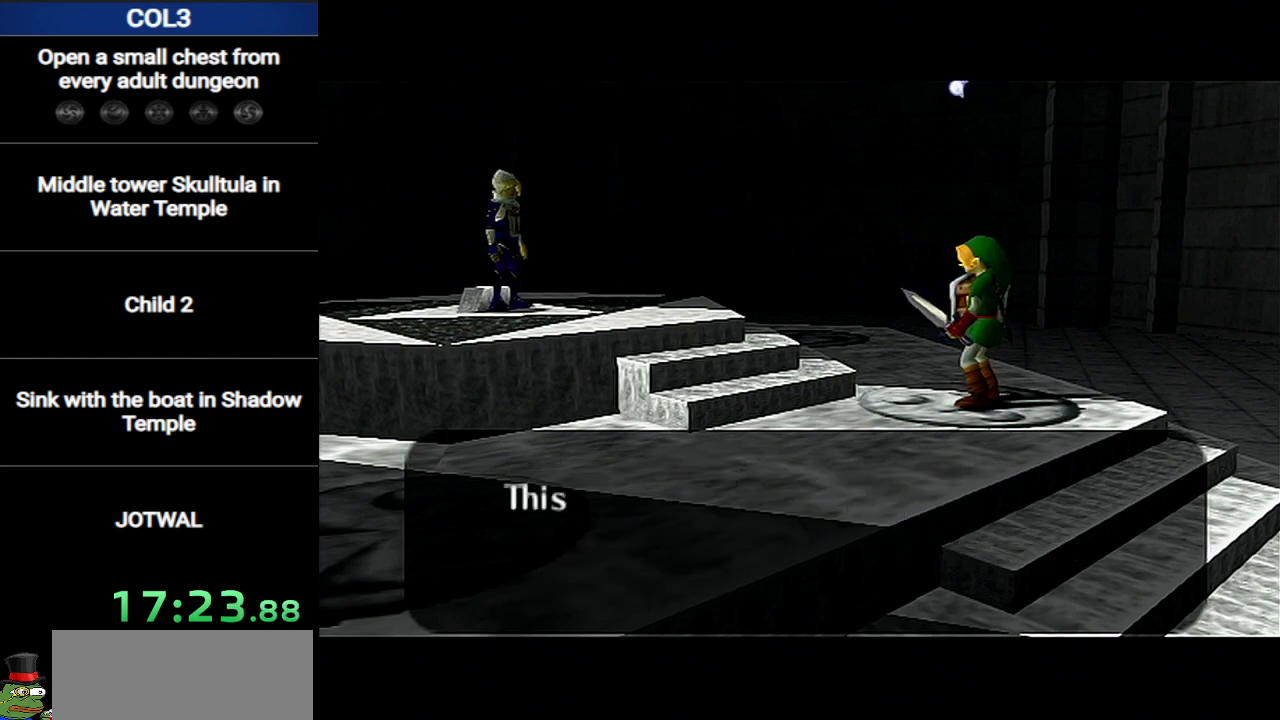
{"buttons": [], "left_stick": "center", "right_stick": "center", "events": [[50, "A", "down"], [84, "B", "down"], [151, "A", "up"], [151, "B", "up"], [367, "B", "down"], [401, "A", "down"], [434, "B", "up"], [451, "A", "up"]]}
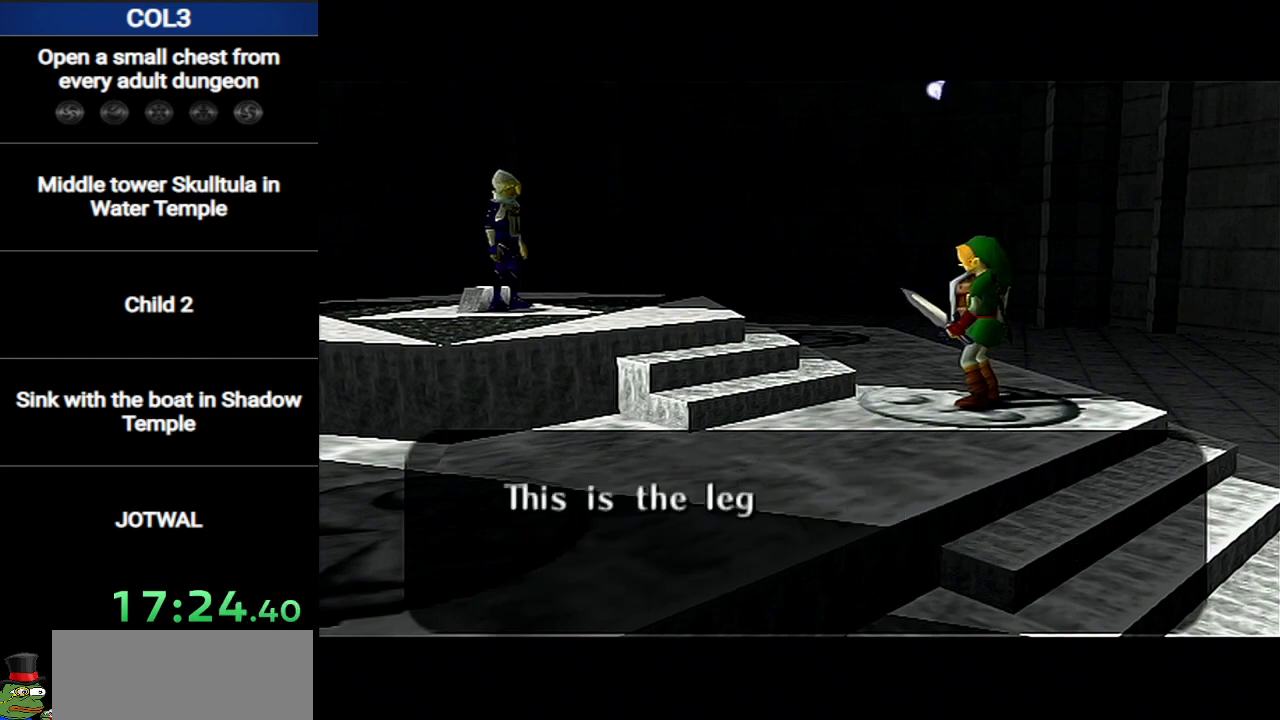
{"buttons": [], "left_stick": "center", "right_stick": "center", "events": [[50, "A", "down"], [50, "B", "down"], [83, "B", "up"], [150, "A", "up"], [183, "B", "down"], [200, "A", "down"], [200, "B", "up"], [267, "B", "down"], [300, "A", "up"], [334, "B", "up"], [367, "A", "down"], [417, "A", "up"], [417, "B", "down"], [450, "B", "up"]]}
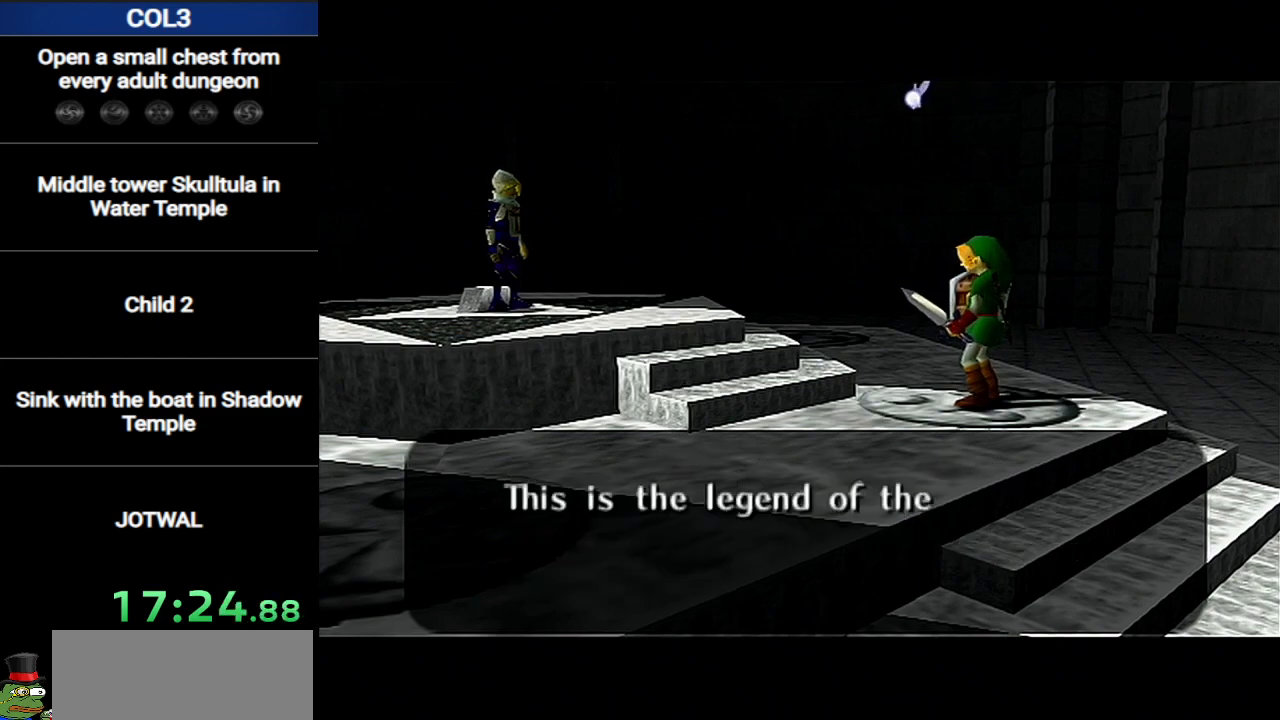
{"buttons": ["A"], "left_stick": "center", "right_stick": "center", "events": [[17, "A", "down"], [51, "B", "down"], [84, "A", "up"], [117, "B", "up"], [151, "A", "down"], [184, "B", "down"], [234, "A", "up"], [234, "B", "up"], [334, "A", "down"], [334, "B", "down"], [367, "B", "up"], [401, "A", "up"], [401, "B", "down"], [468, "A", "down"], [468, "B", "up"]]}
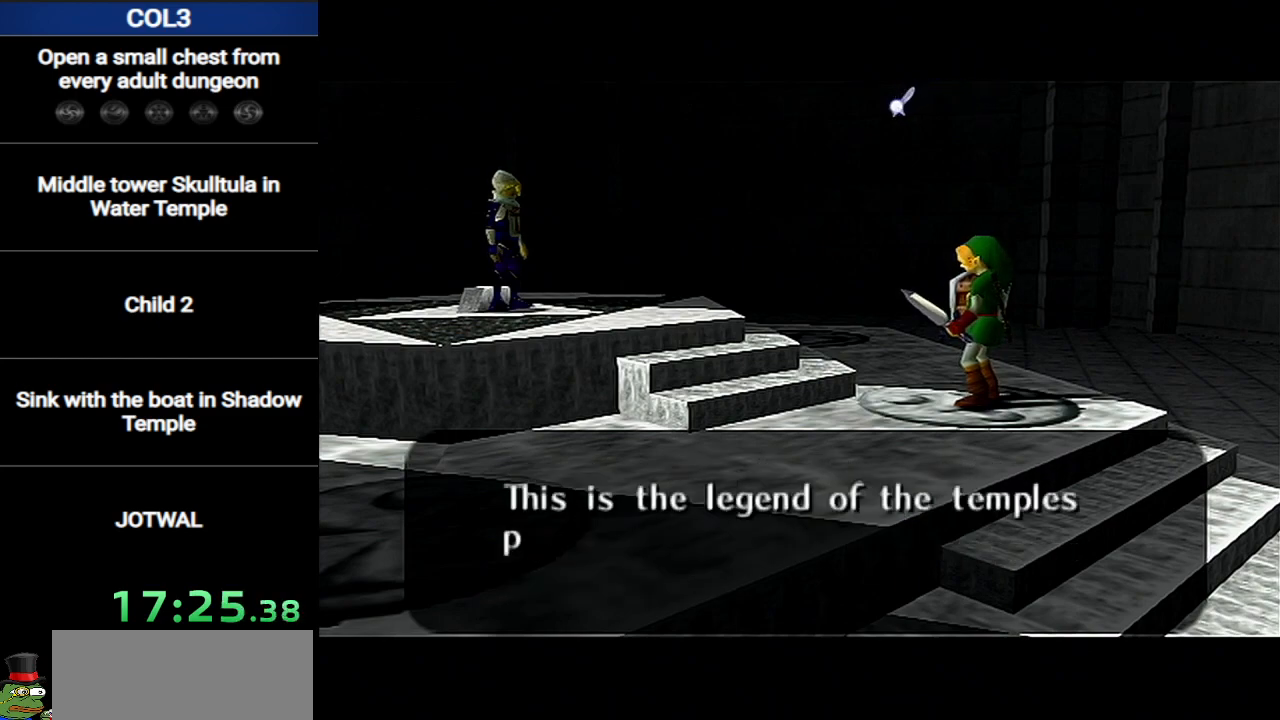
{"buttons": [], "left_stick": "center", "right_stick": "center", "events": [[50, "A", "up"], [83, "B", "down"], [117, "A", "down"], [117, "B", "up"], [183, "B", "down"], [200, "A", "up"], [200, "B", "up"], [267, "A", "down"], [300, "B", "down"], [334, "A", "up"], [367, "B", "up"], [417, "A", "down"], [417, "B", "down"], [450, "B", "up"], [484, "A", "up"]]}
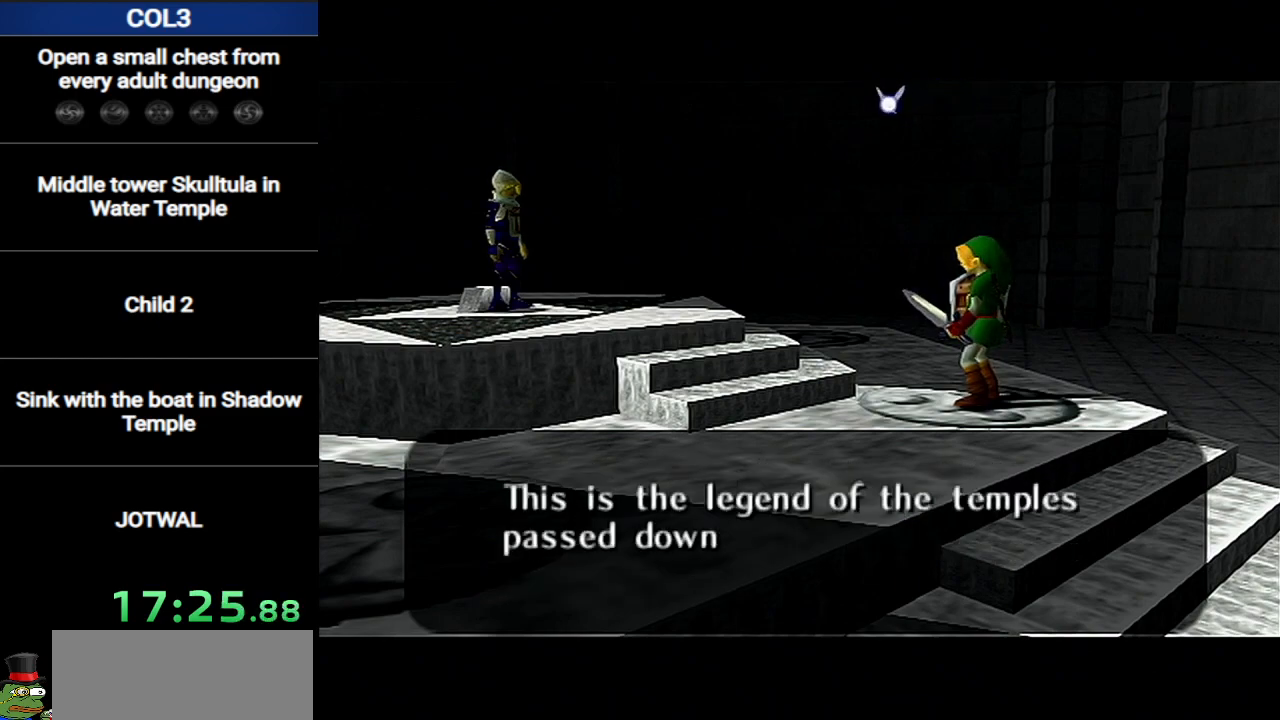
{"buttons": ["B"], "left_stick": "center", "right_stick": "center", "events": [[50, "B", "down"], [84, "A", "down"], [84, "B", "up"], [151, "A", "up"], [201, "A", "down"], [301, "A", "up"], [367, "A", "down"], [367, "B", "down"], [434, "A", "up"], [434, "B", "up"], [484, "B", "down"]]}
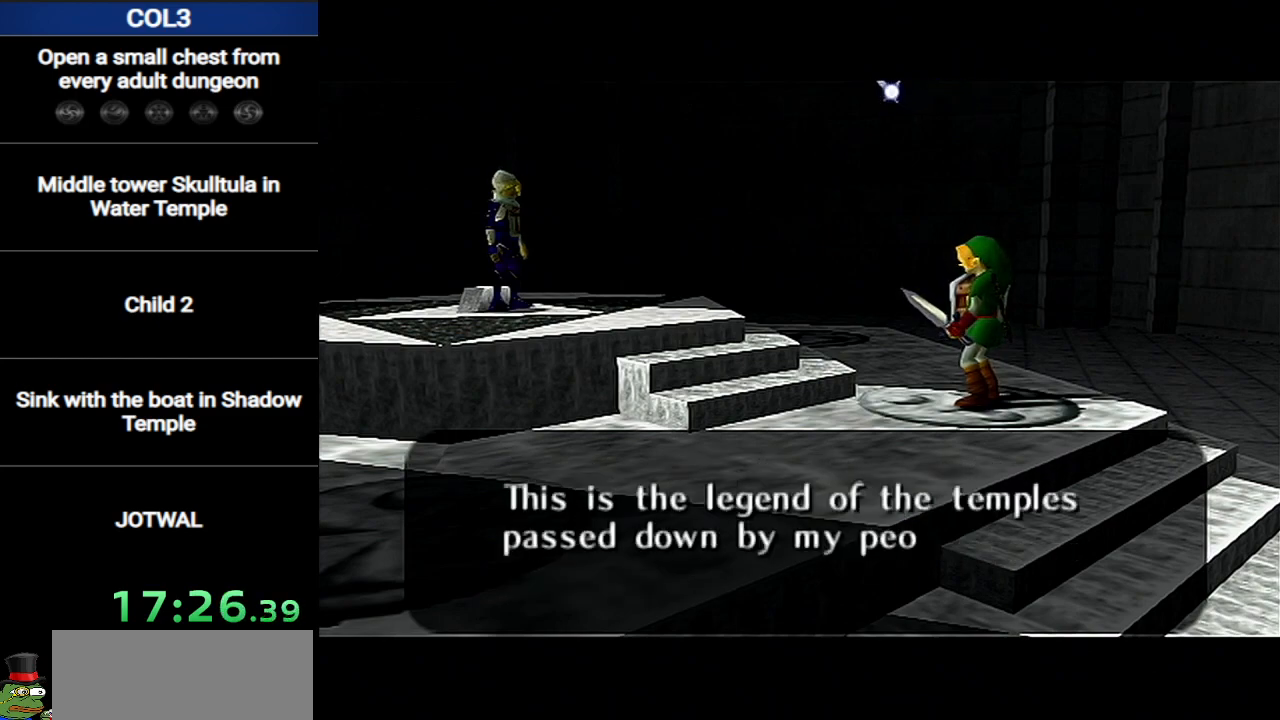
{"buttons": ["A", "B"], "left_stick": "center", "right_stick": "center", "events": [[17, "A", "down"], [50, "B", "up"], [117, "A", "up"], [117, "B", "down"], [150, "B", "up"], [167, "A", "down"], [234, "A", "up"], [234, "B", "down"], [300, "B", "up"], [334, "A", "down"], [400, "A", "up"], [400, "B", "down"], [417, "B", "up"], [467, "A", "down"], [484, "B", "down"]]}
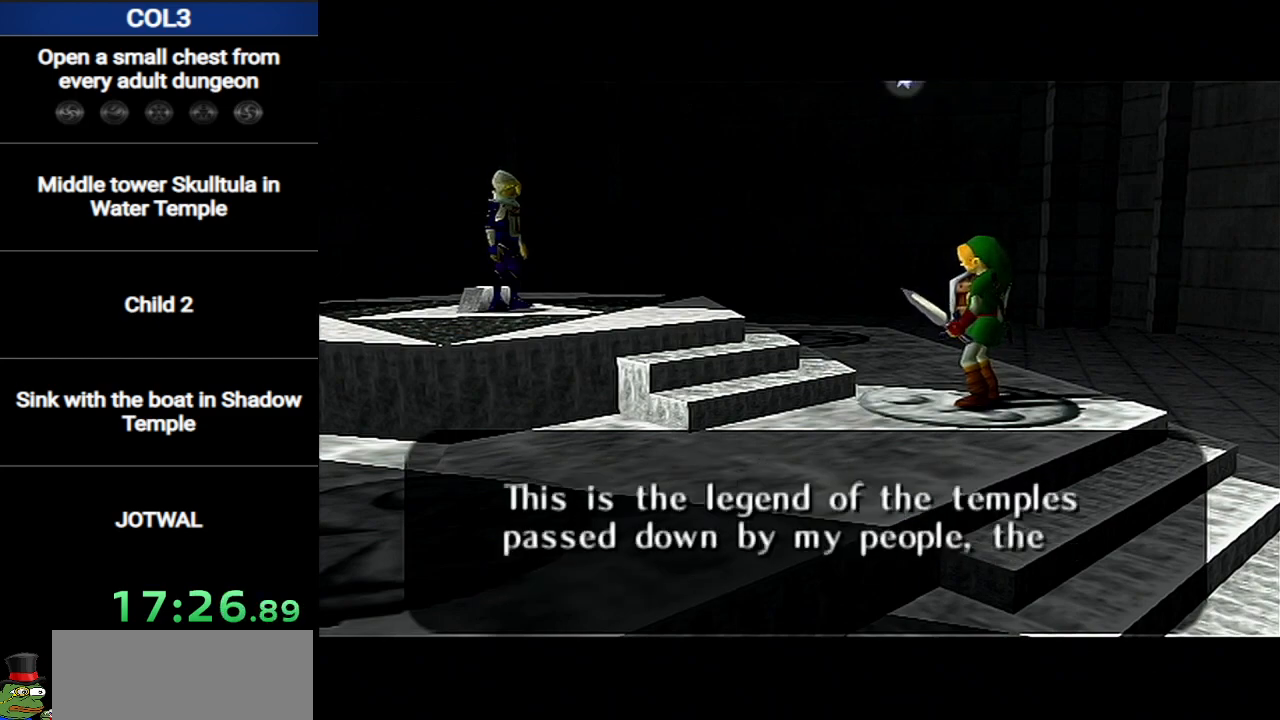
{"buttons": ["B"], "left_stick": "center", "right_stick": "center", "events": [[51, "A", "up"], [51, "B", "up"], [117, "B", "down"], [151, "A", "down"], [167, "B", "up"], [217, "A", "up"], [234, "B", "down"], [301, "A", "down"], [301, "B", "up"], [367, "A", "up"], [418, "A", "down"], [484, "A", "up"], [484, "B", "down"]]}
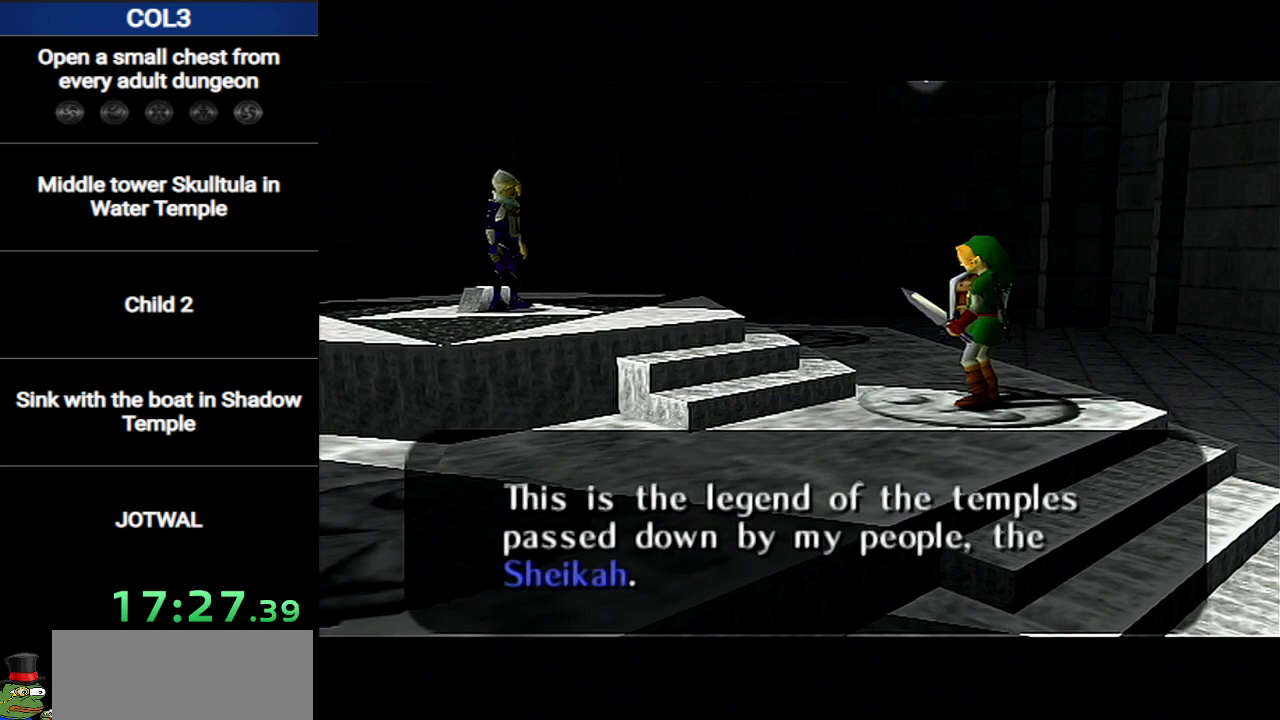
{"buttons": ["B"], "left_stick": "center", "right_stick": "center", "events": [[17, "B", "up"], [83, "A", "down"], [117, "B", "down"], [150, "A", "up"], [150, "B", "up"], [217, "B", "down"], [234, "A", "down"], [267, "B", "up"], [300, "A", "up"], [334, "B", "down"], [367, "B", "up"], [400, "A", "down"], [450, "A", "up"], [450, "B", "down"]]}
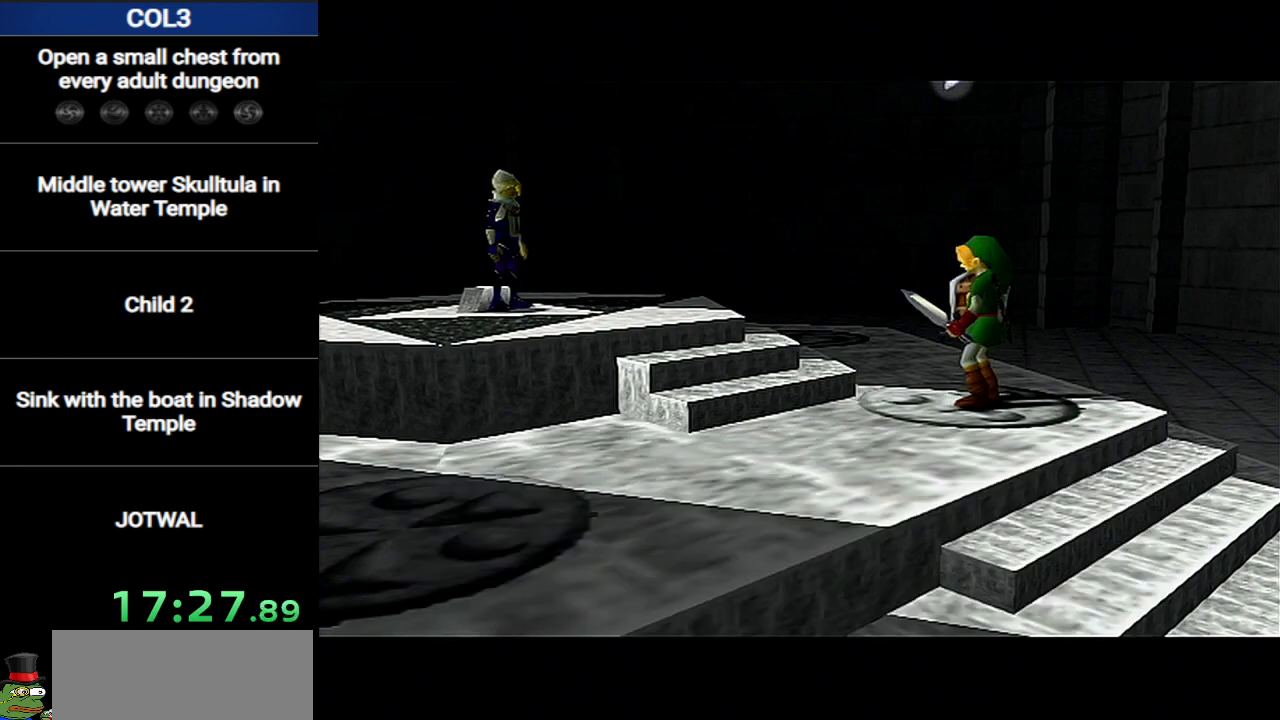
{"buttons": [], "left_stick": "center", "right_stick": "center", "events": [[50, "A", "down"], [117, "A", "up"], [234, "B", "up"]]}
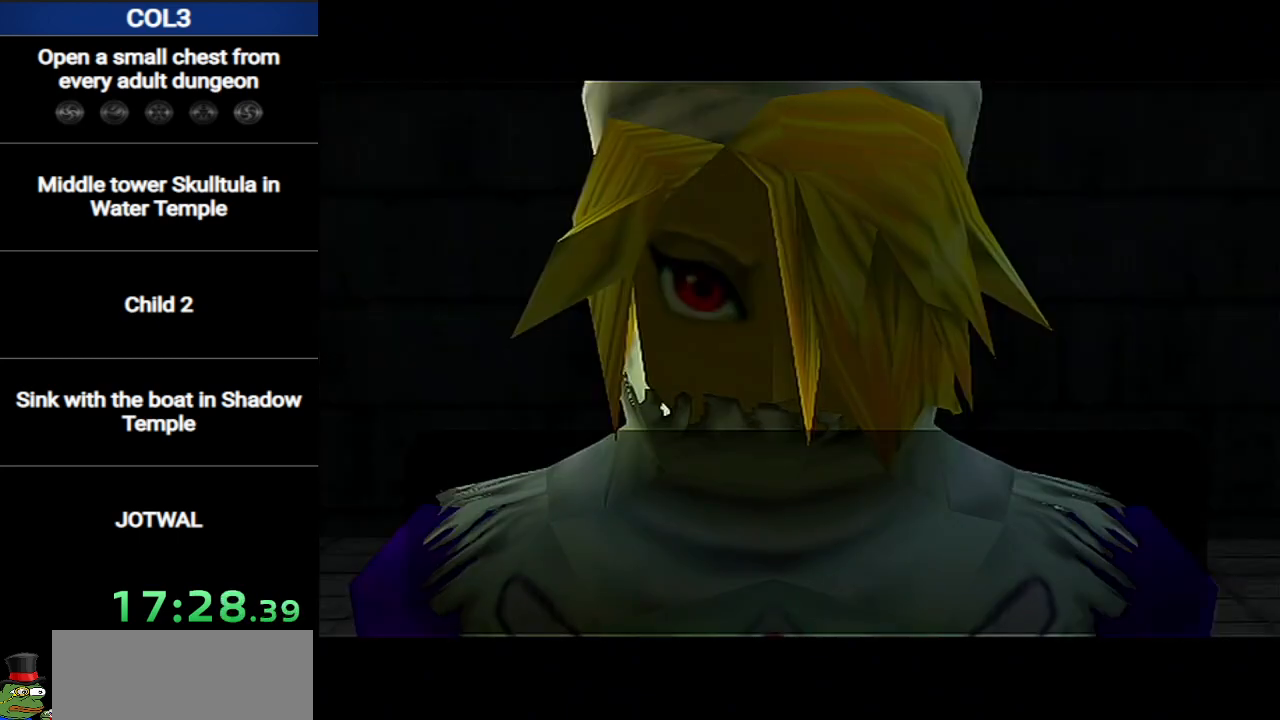
{"buttons": ["A"], "left_stick": "center", "right_stick": "center", "events": [[417, "A", "down"]]}
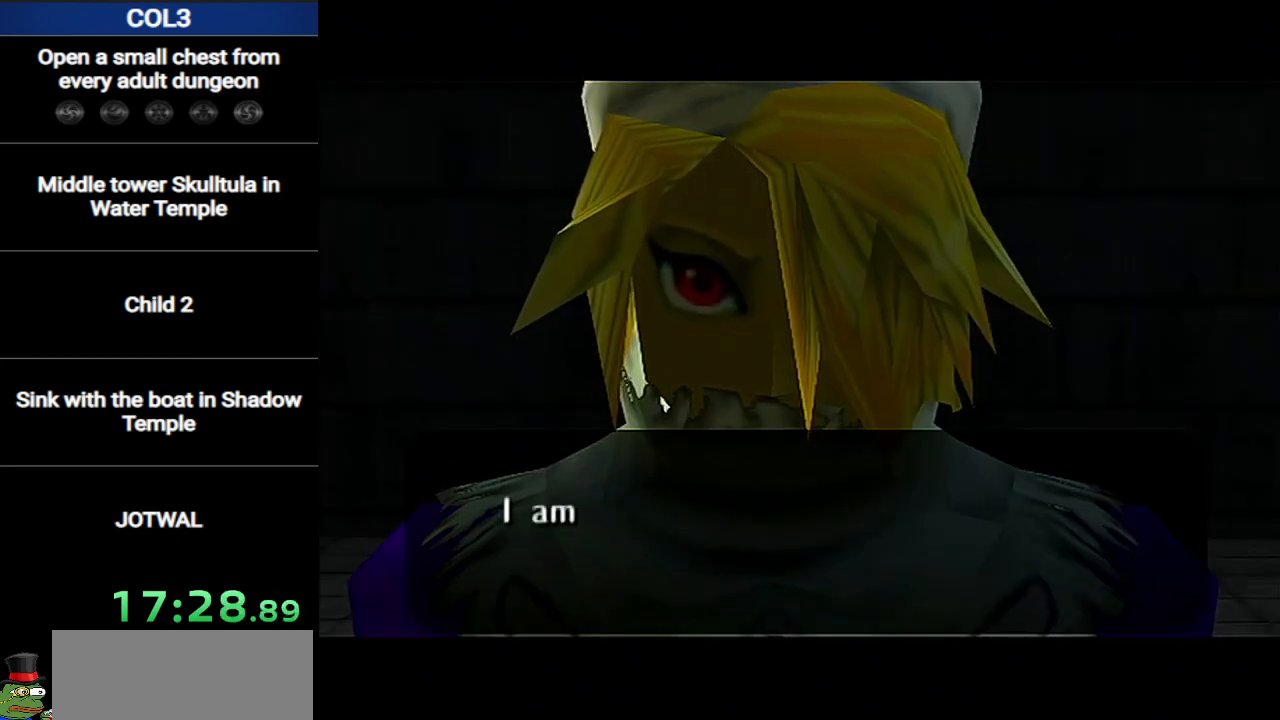
{"buttons": ["A"], "left_stick": "center", "right_stick": "center", "events": [[17, "A", "up"], [117, "A", "down"], [217, "A", "up"], [267, "A", "down"], [367, "A", "up"], [401, "B", "down"], [418, "A", "down"], [484, "B", "up"]]}
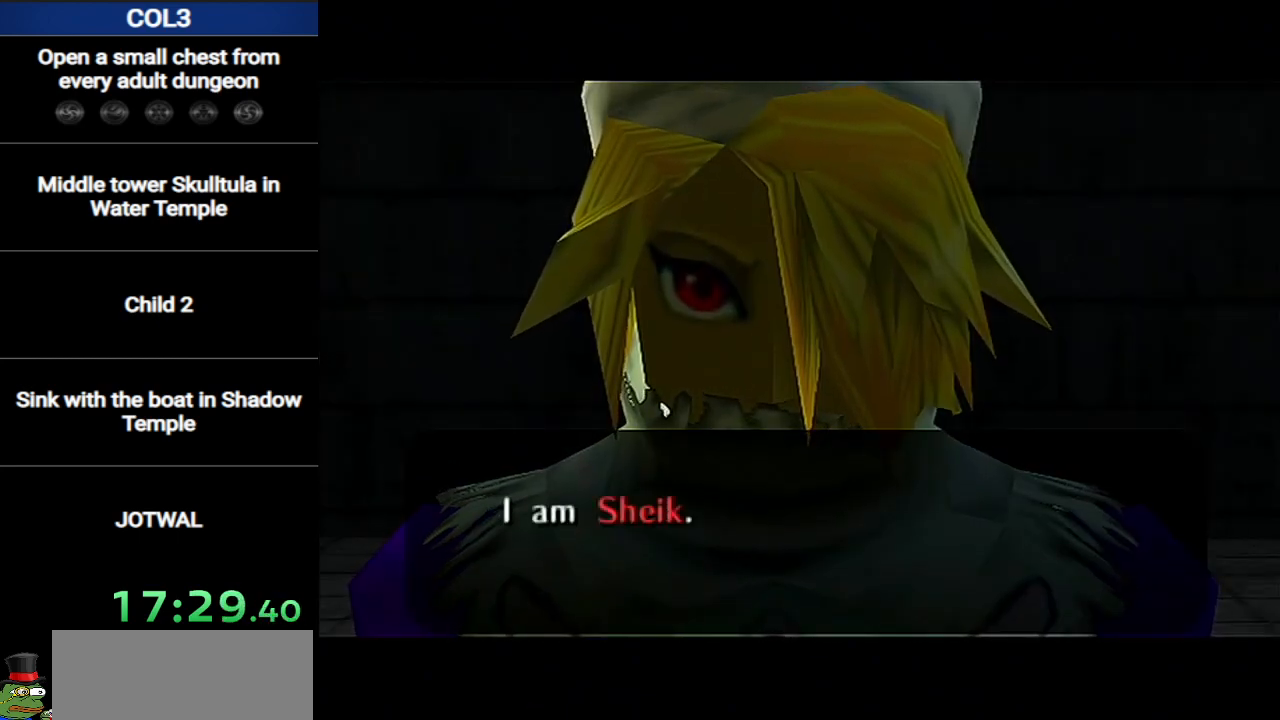
{"buttons": [], "left_stick": "center", "right_stick": "center", "events": [[17, "A", "up"], [50, "B", "down"], [83, "A", "down"], [83, "B", "up"], [150, "A", "up"], [150, "B", "down"], [217, "A", "down"], [217, "B", "up"], [234, "B", "down"], [300, "A", "up"], [334, "B", "up"], [367, "A", "down"], [400, "B", "down"], [450, "A", "up"], [450, "B", "up"]]}
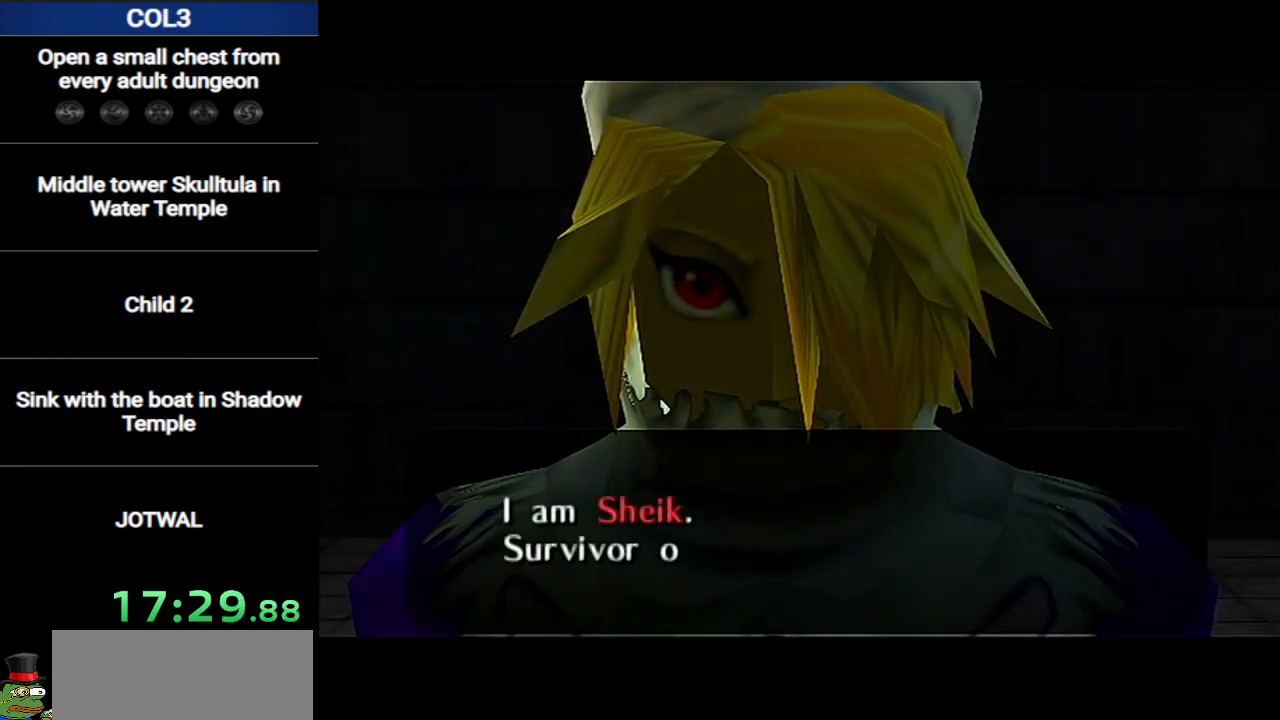
{"buttons": ["A", "B"], "left_stick": "center", "right_stick": "center", "events": [[51, "A", "down"], [51, "B", "down"], [84, "B", "up"], [117, "A", "up"], [151, "B", "down"], [167, "A", "down"], [201, "B", "up"], [234, "A", "up"], [267, "B", "down"], [334, "A", "down"], [334, "B", "up"], [367, "B", "down"], [418, "A", "up"], [468, "B", "up"], [484, "A", "down"], [484, "B", "down"]]}
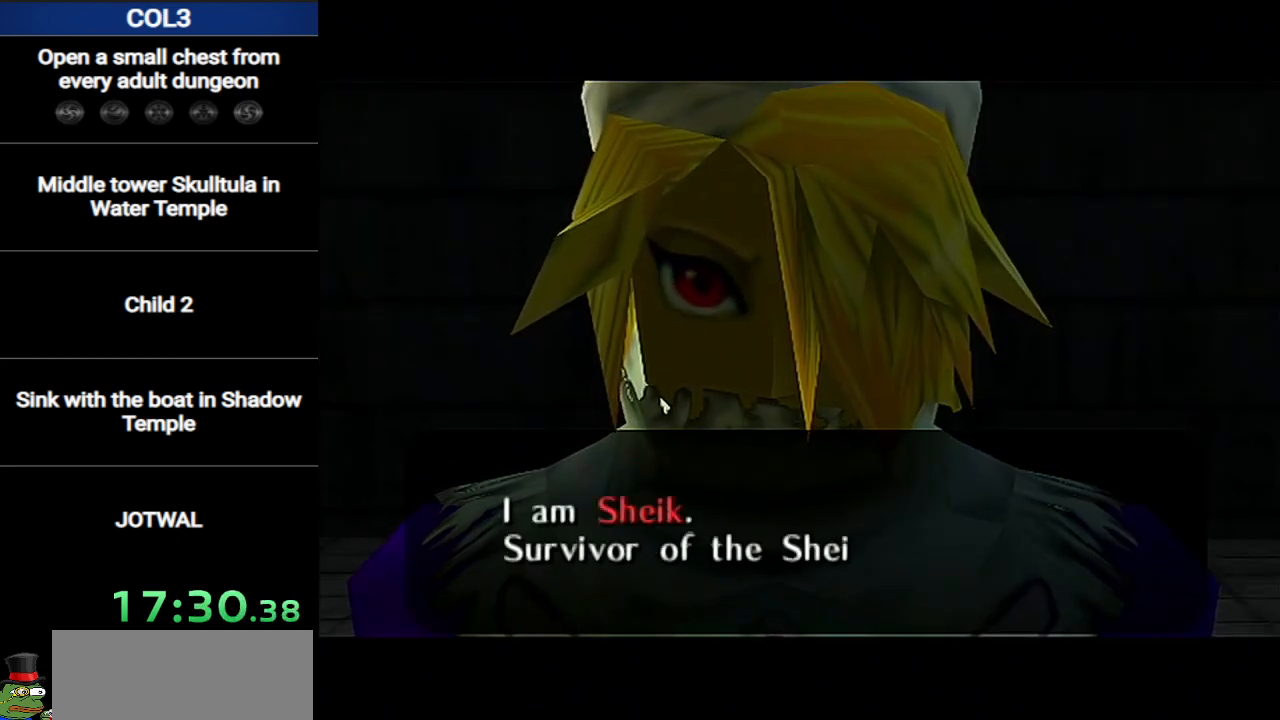
{"buttons": ["A"], "left_stick": "center", "right_stick": "center", "events": [[50, "B", "up"], [83, "A", "up"], [150, "A", "down"], [150, "B", "down"], [200, "B", "up"], [234, "A", "up"], [300, "A", "down"], [300, "B", "down"], [334, "B", "up"], [400, "A", "up"], [434, "B", "down"], [450, "A", "down"], [450, "B", "up"]]}
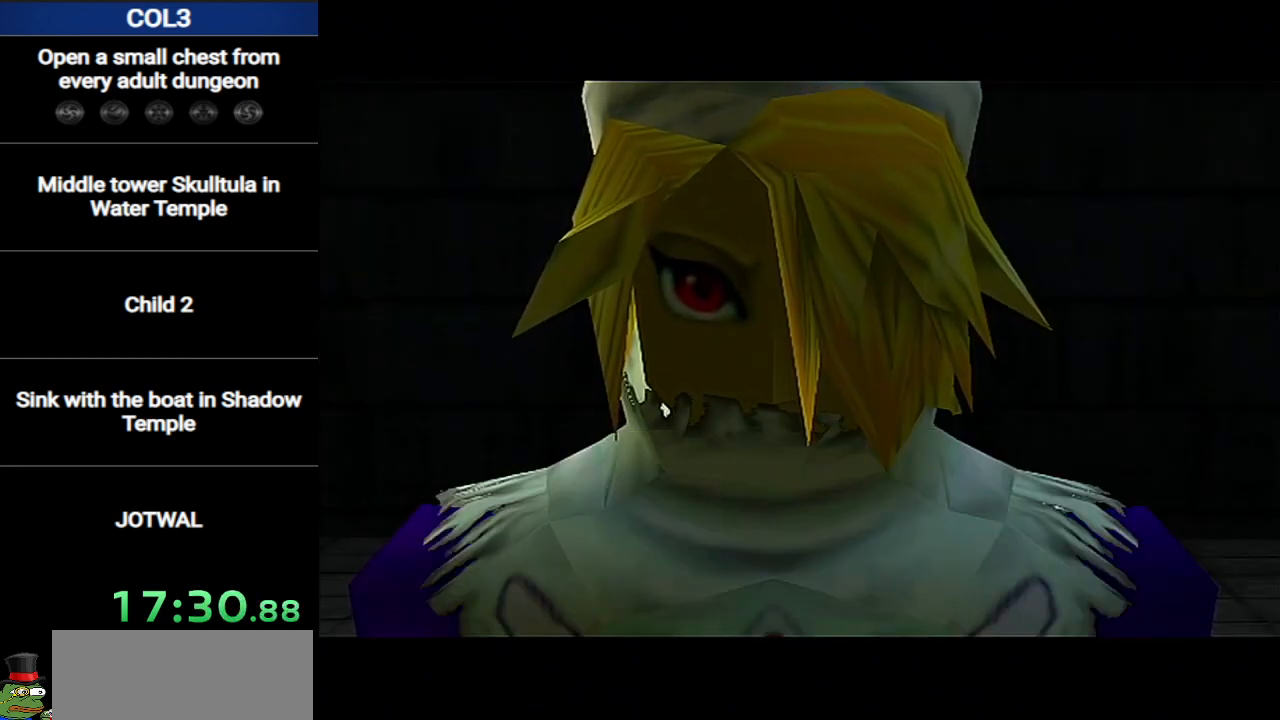
{"buttons": ["A", "B"], "left_stick": "center", "right_stick": "center", "events": [[51, "B", "down"], [84, "A", "up"], [117, "B", "up"], [151, "A", "down"], [201, "B", "down"], [234, "A", "up"], [234, "B", "up"], [301, "A", "down"], [301, "B", "down"], [367, "A", "up"], [367, "B", "up"], [468, "A", "down"], [468, "B", "down"]]}
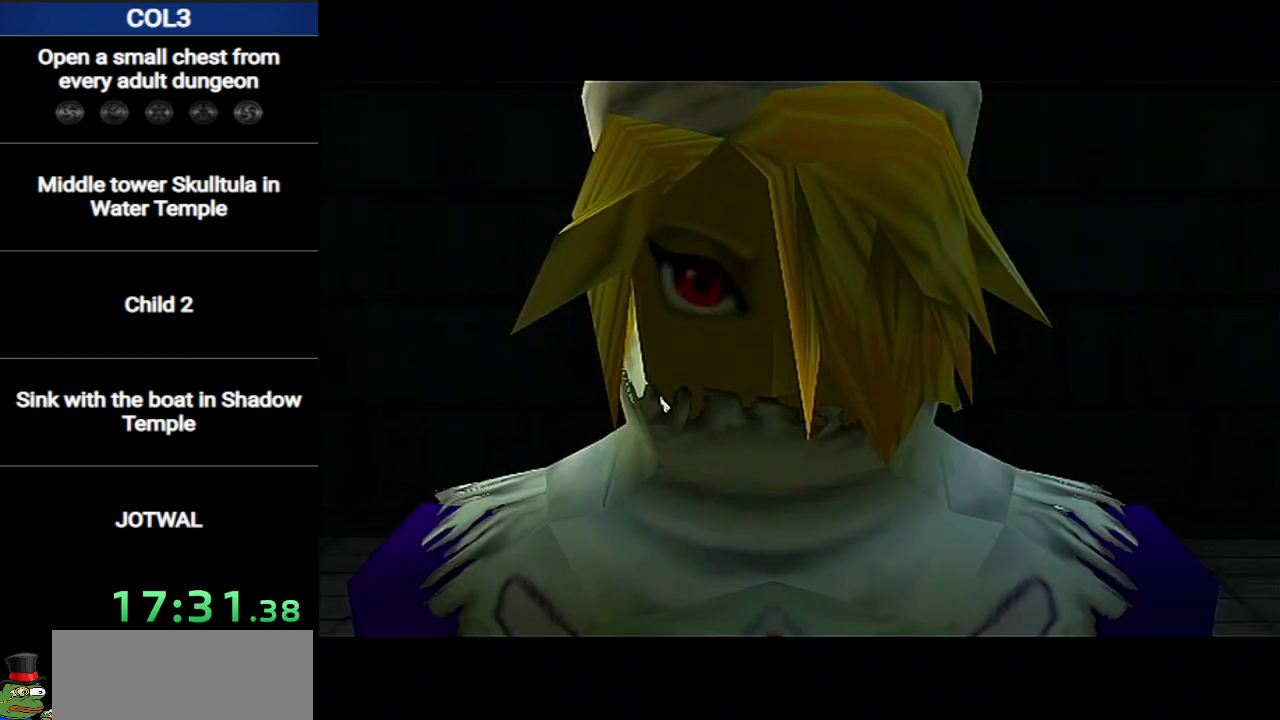
{"buttons": ["A", "B"], "left_stick": "center", "right_stick": "center", "events": [[17, "B", "up"], [50, "A", "up"], [83, "B", "down"], [150, "A", "down"], [150, "B", "up"], [217, "A", "up"], [217, "B", "down"], [267, "B", "up"], [300, "A", "down"], [367, "B", "down"], [400, "A", "up"], [400, "B", "up"], [484, "A", "down"], [484, "B", "down"]]}
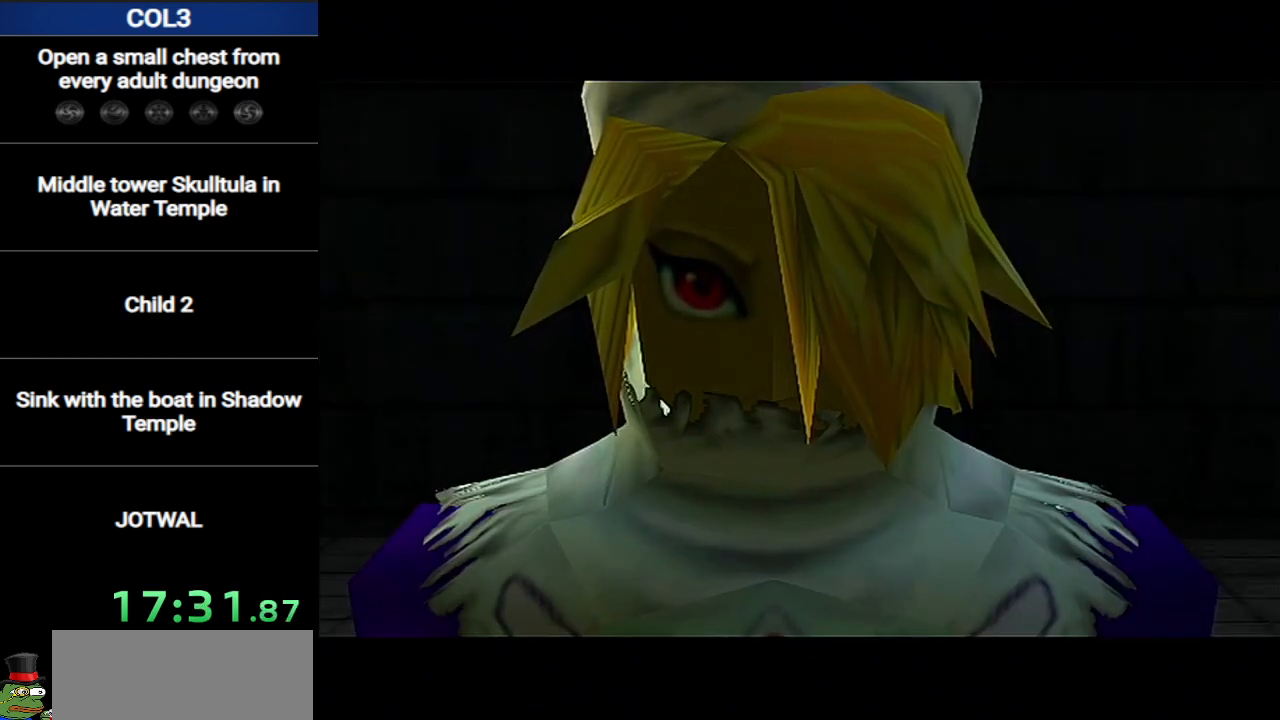
{"buttons": ["A"], "left_stick": "center", "right_stick": "center", "events": [[50, "A", "up"], [50, "B", "up"], [117, "B", "down"], [151, "A", "down"], [184, "B", "up"], [234, "A", "up"], [251, "B", "down"], [334, "A", "down"], [334, "B", "up"], [401, "A", "up"], [401, "B", "down"], [451, "B", "up"], [484, "A", "down"]]}
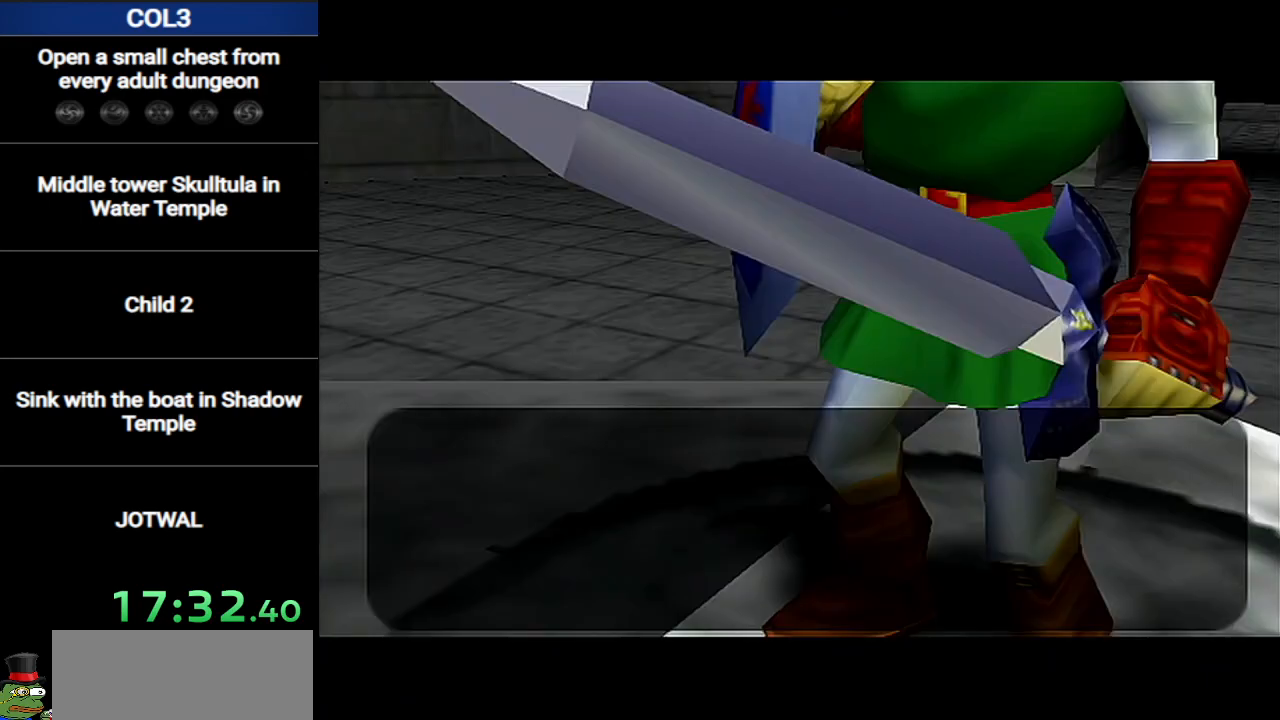
{"buttons": ["A", "B"], "left_stick": "center", "right_stick": "center", "events": [[50, "A", "up"], [50, "B", "down"], [67, "B", "up"], [150, "A", "down"], [150, "B", "down"], [200, "B", "up"], [217, "A", "up"], [250, "B", "down"], [300, "A", "down"], [300, "B", "up"], [384, "A", "up"], [384, "B", "down"], [417, "B", "up"], [467, "A", "down"], [500, "B", "down"]]}
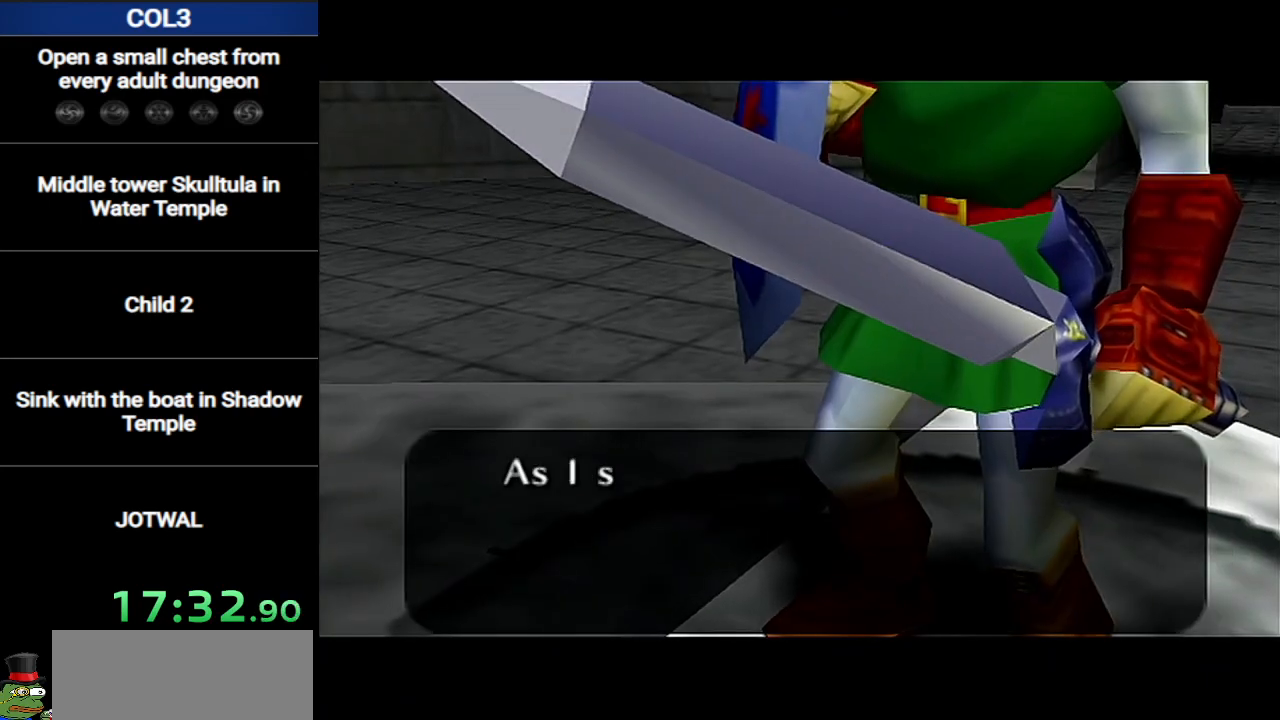
{"buttons": ["A", "B"], "left_stick": "center", "right_stick": "center", "events": [[34, "A", "up"], [67, "B", "up"], [101, "A", "down"], [134, "B", "down"], [167, "B", "up"], [184, "A", "up"], [217, "B", "down"], [284, "A", "down"], [284, "B", "up"], [351, "A", "up"], [351, "B", "down"], [384, "B", "up"], [418, "A", "down"], [418, "B", "down"]]}
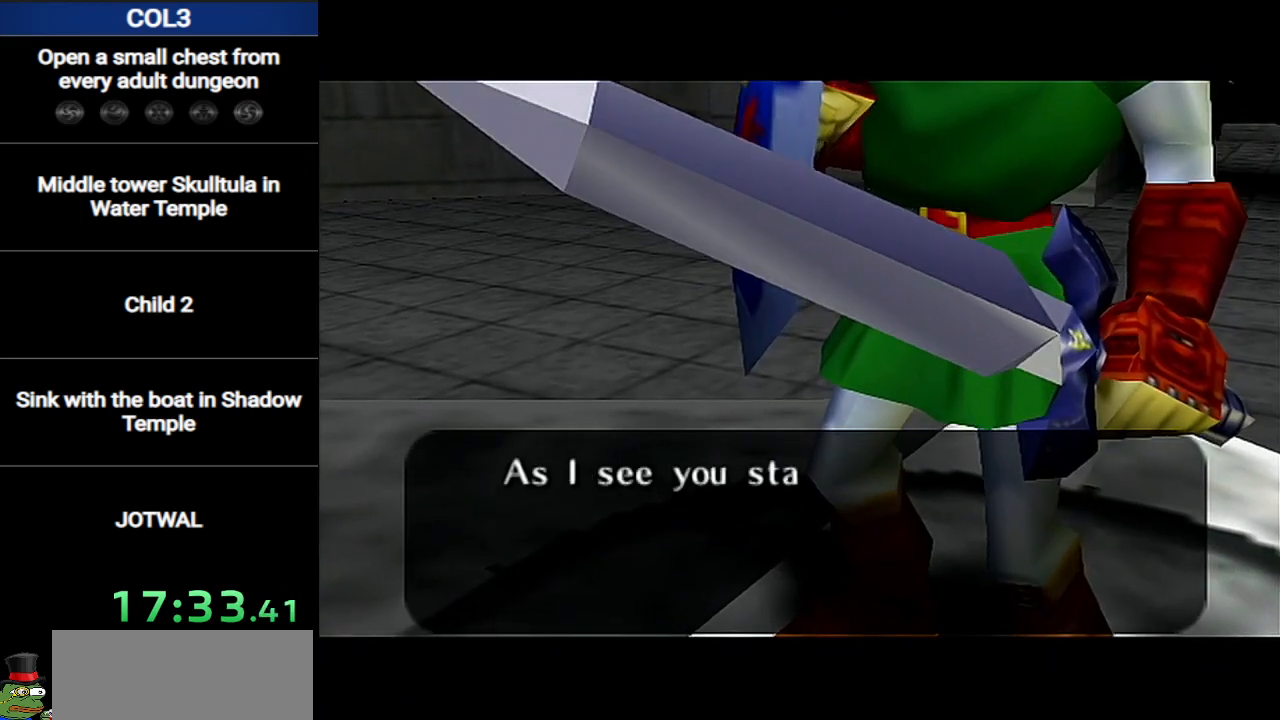
{"buttons": ["A"], "left_stick": "center", "right_stick": "center", "events": [[33, "A", "up"], [100, "A", "down"], [133, "B", "up"], [217, "A", "up"], [217, "B", "down"], [284, "A", "down"], [384, "A", "up"], [434, "A", "down"], [500, "B", "up"]]}
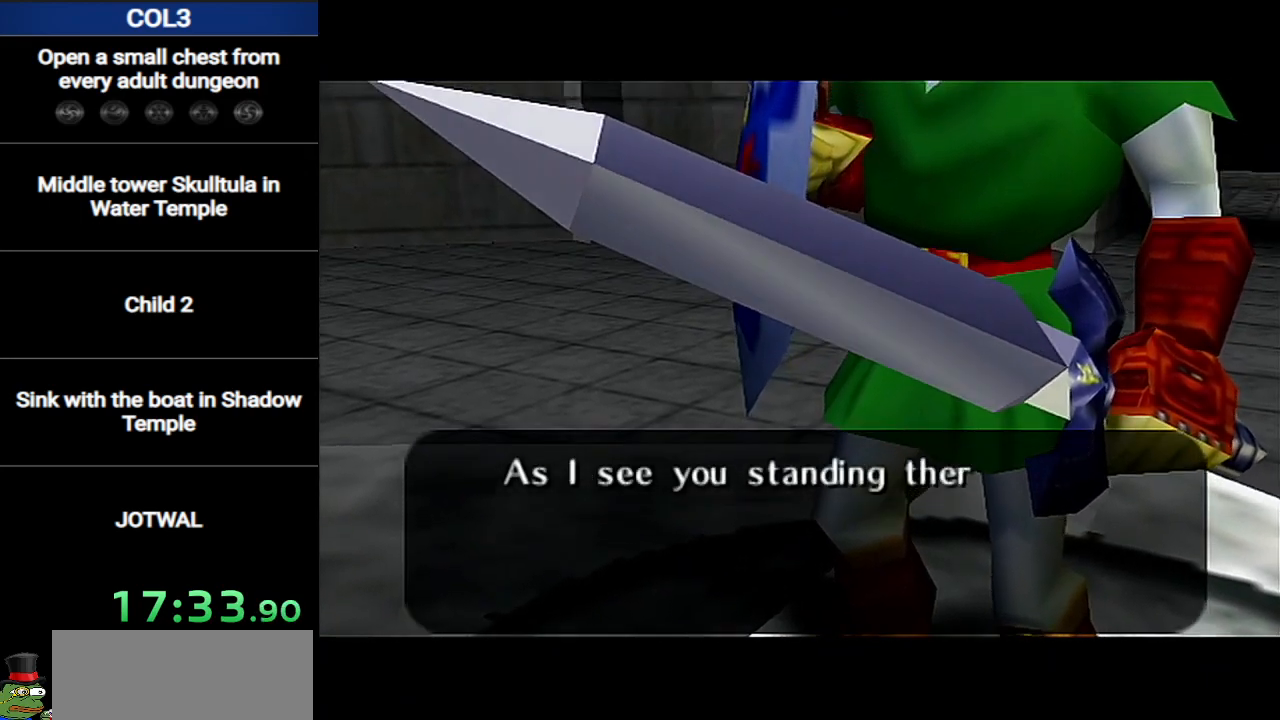
{"buttons": ["A"], "left_stick": "center", "right_stick": "center", "events": [[34, "A", "up"], [67, "B", "down"], [134, "A", "down"], [134, "B", "up"], [167, "B", "down"], [184, "A", "up"], [251, "B", "up"], [284, "A", "down"], [317, "B", "down"], [351, "A", "up"], [351, "B", "up"], [434, "A", "down"], [434, "B", "down"], [468, "B", "up"]]}